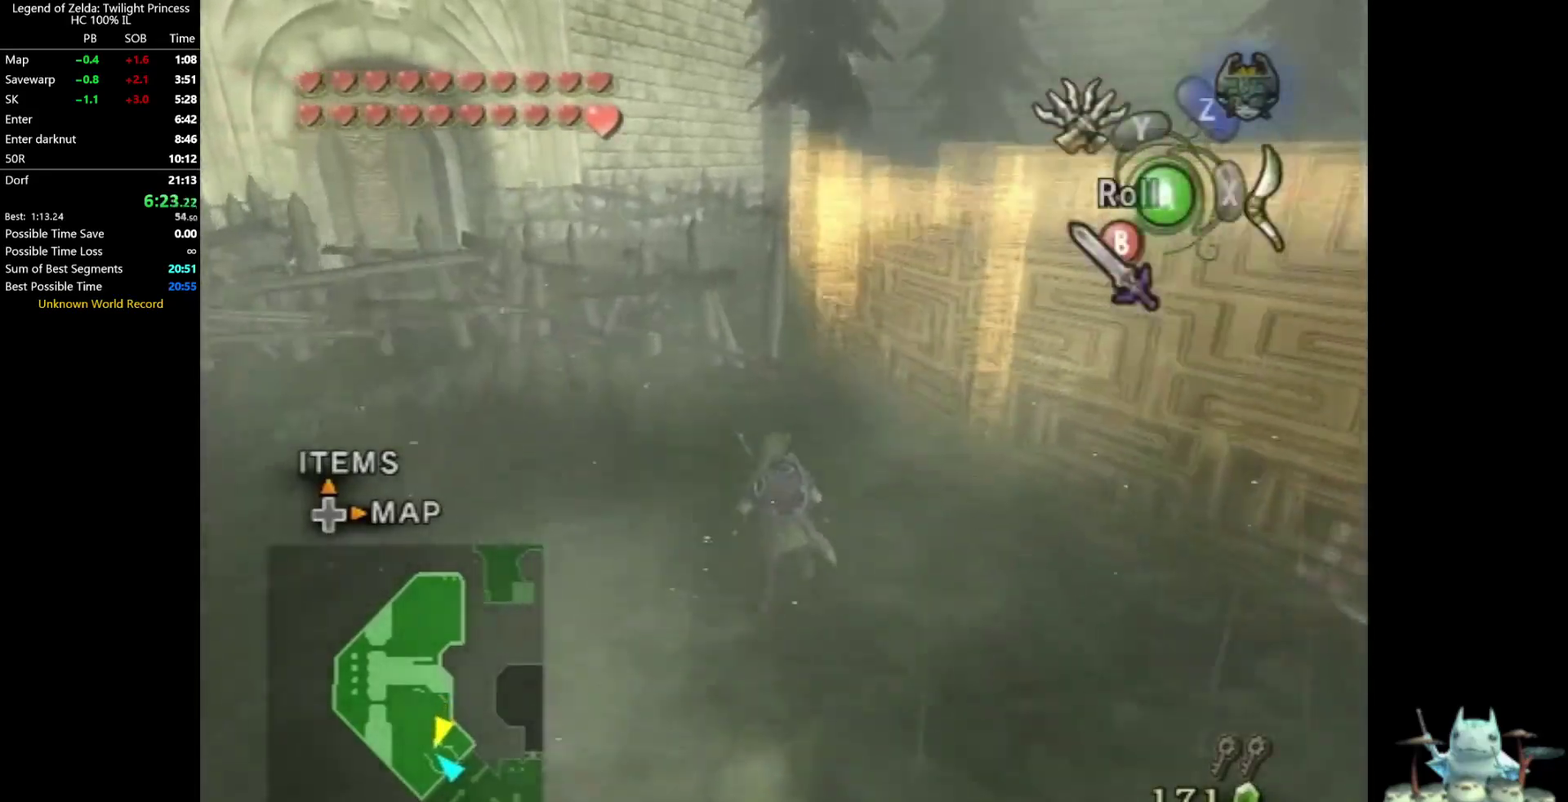
Gameplay with a controller (Nintendo layout); each line is a JSON object with the inputs held at the frame after it. Not read: L3 R3.
{"buttons": [], "left_stick": "up", "right_stick": "center"}
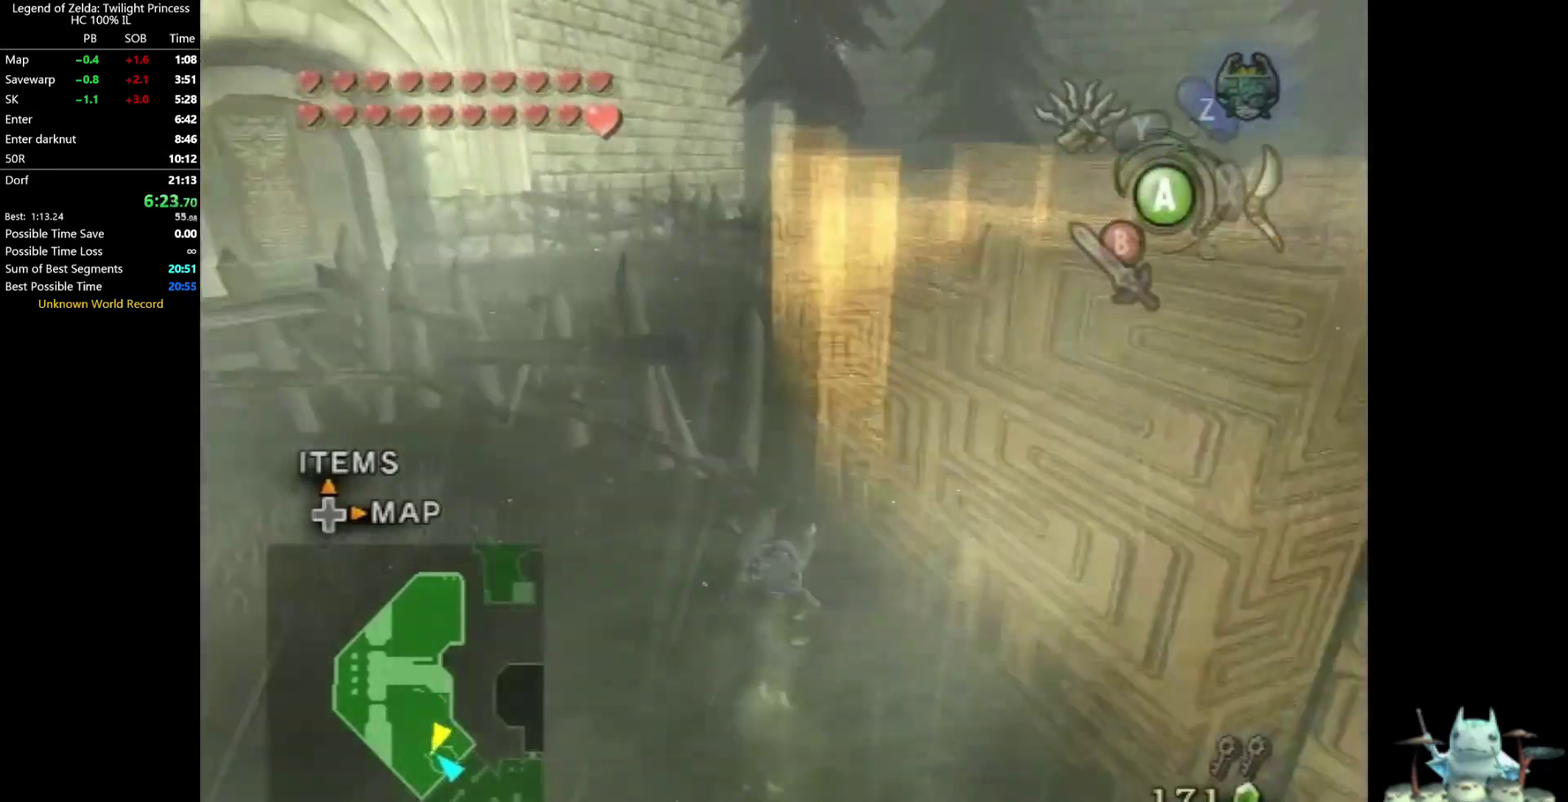
{"buttons": [], "left_stick": "up-left", "right_stick": "center"}
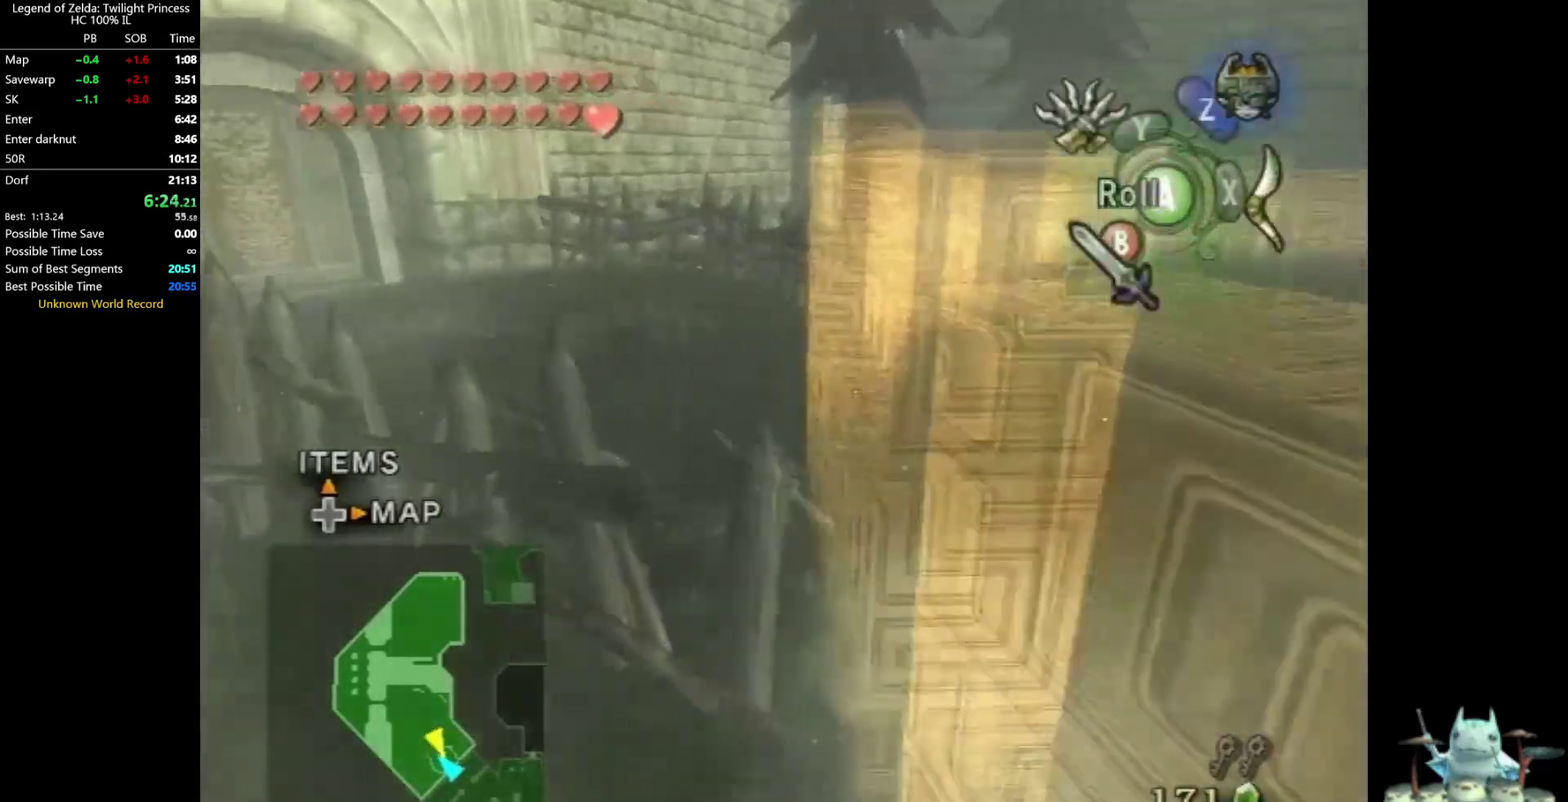
{"buttons": [], "left_stick": "up-left", "right_stick": "center"}
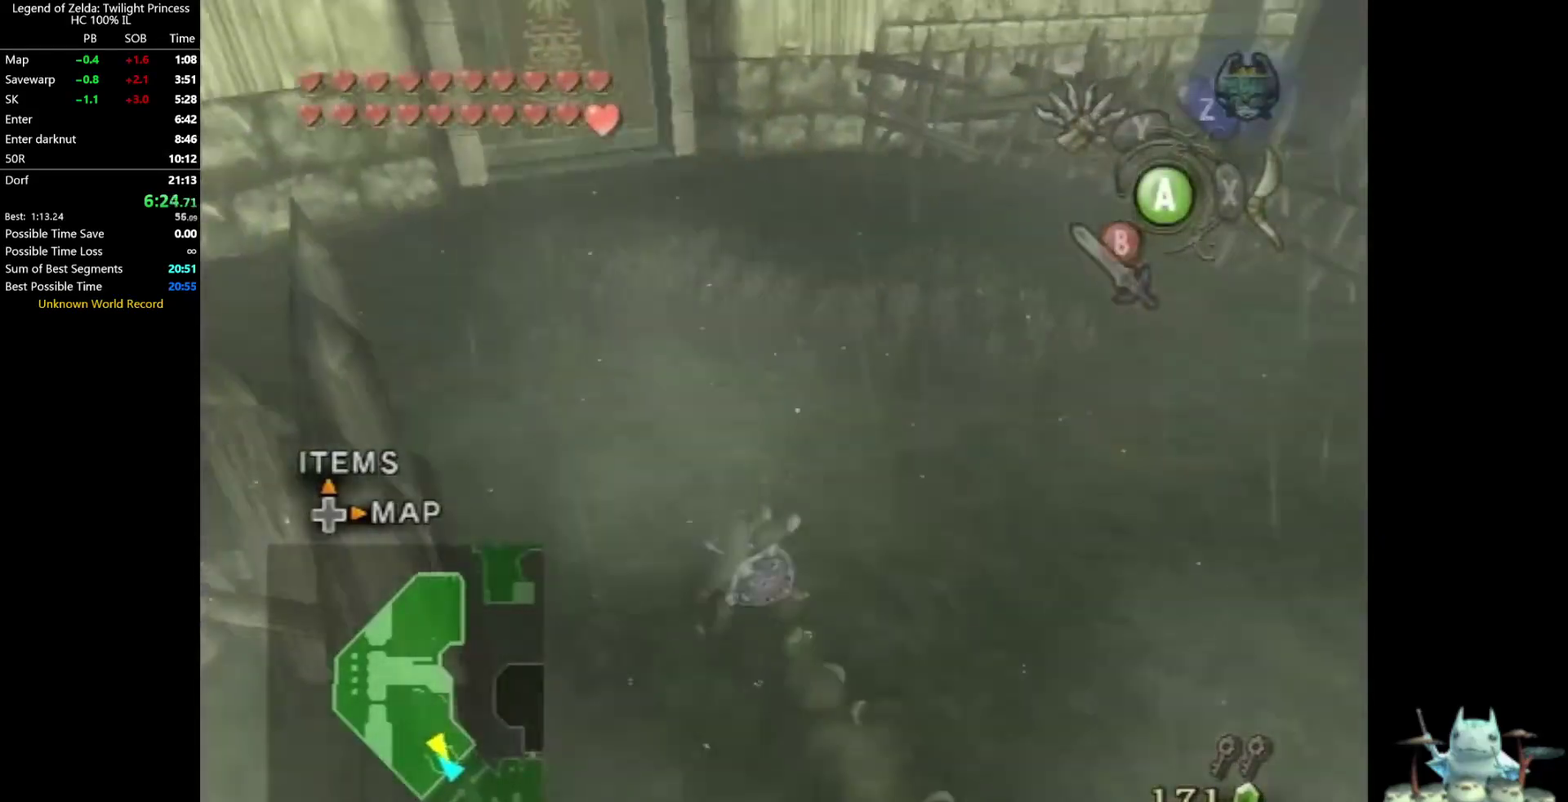
{"buttons": [], "left_stick": "up", "right_stick": "center"}
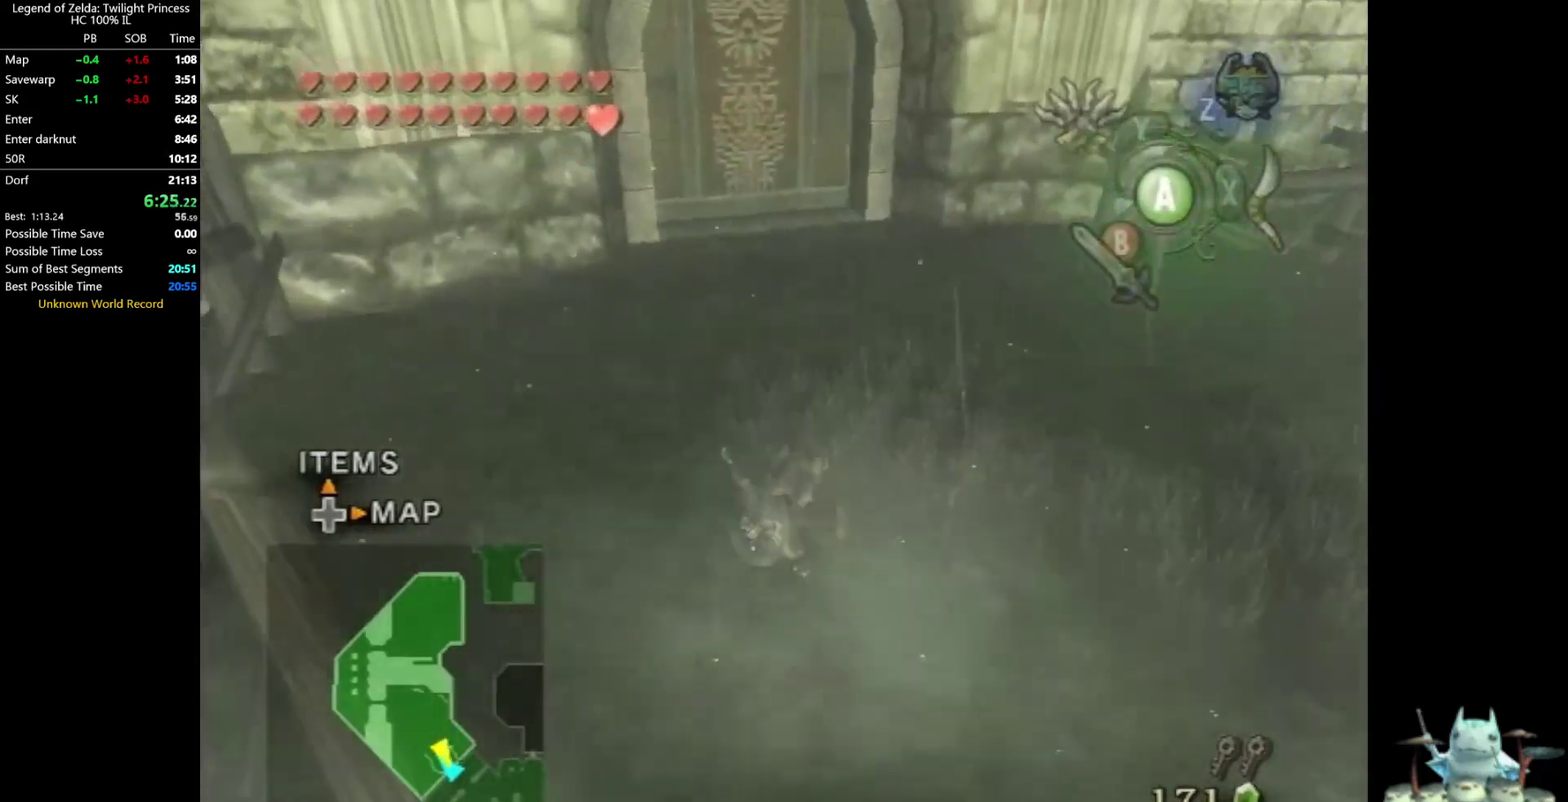
{"buttons": [], "left_stick": "up", "right_stick": "center"}
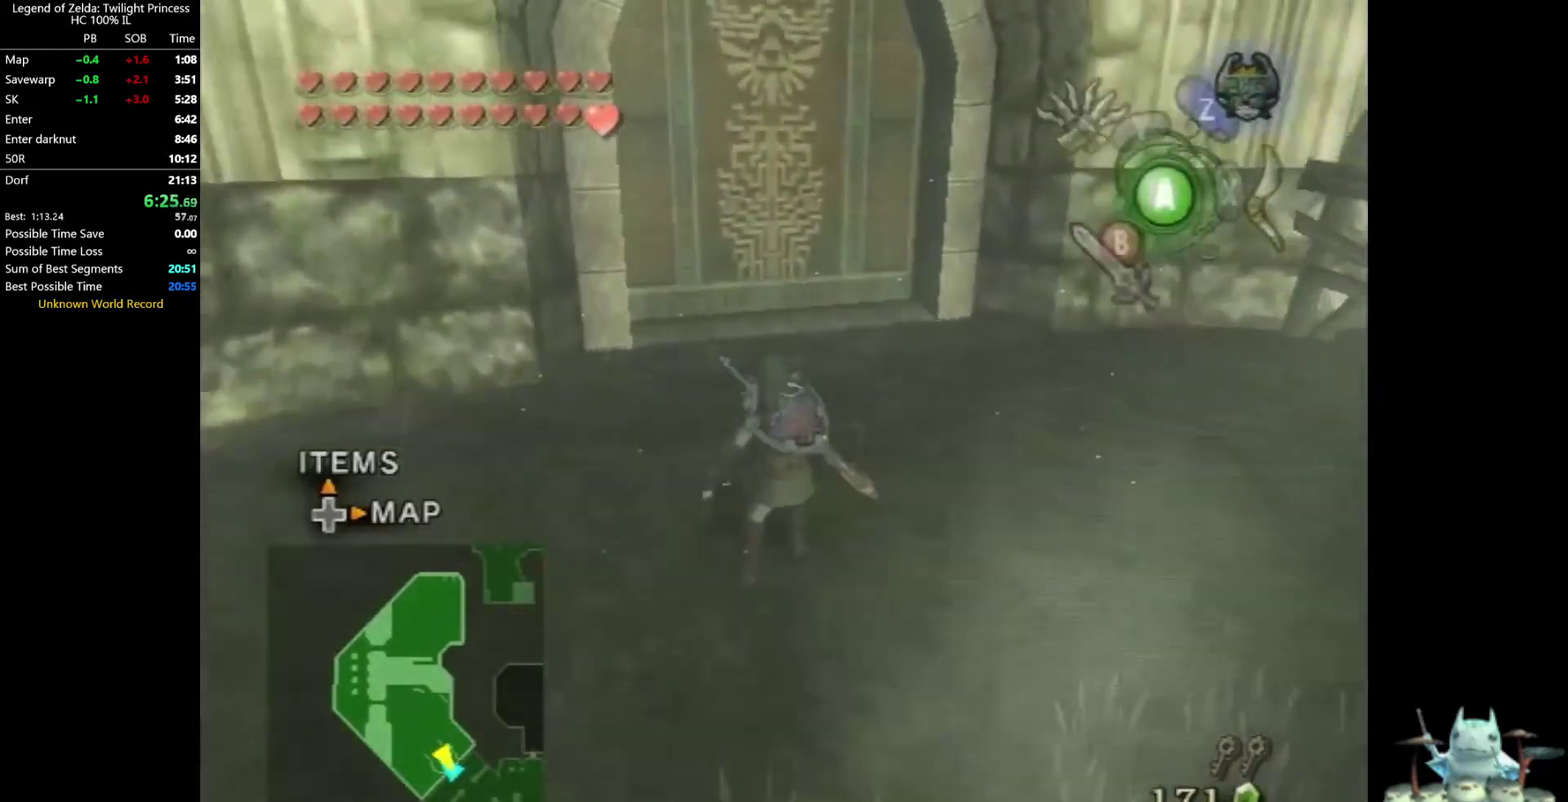
{"buttons": [], "left_stick": "up", "right_stick": "center"}
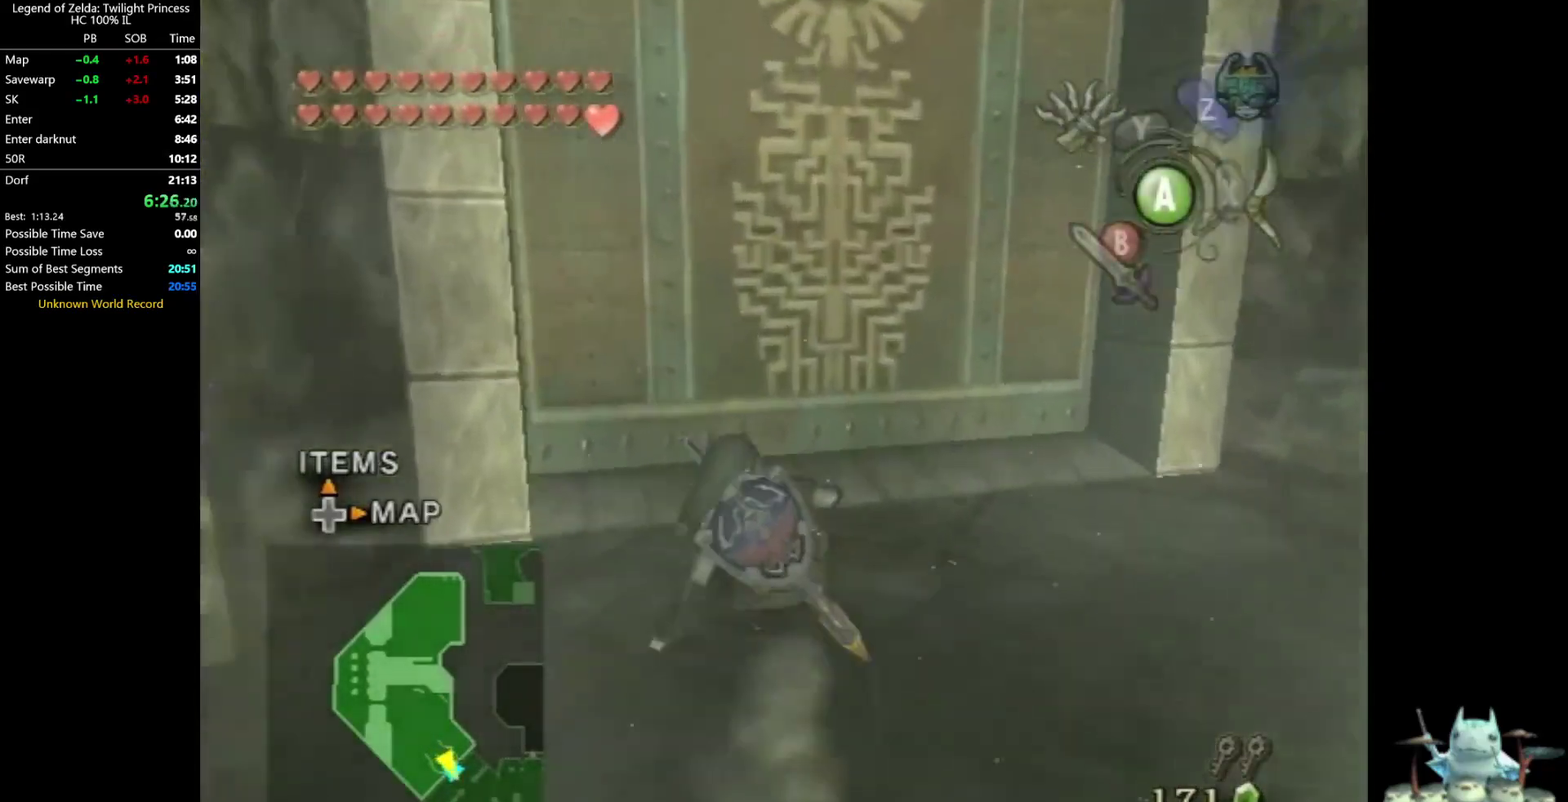
{"buttons": [], "left_stick": "center", "right_stick": "center"}
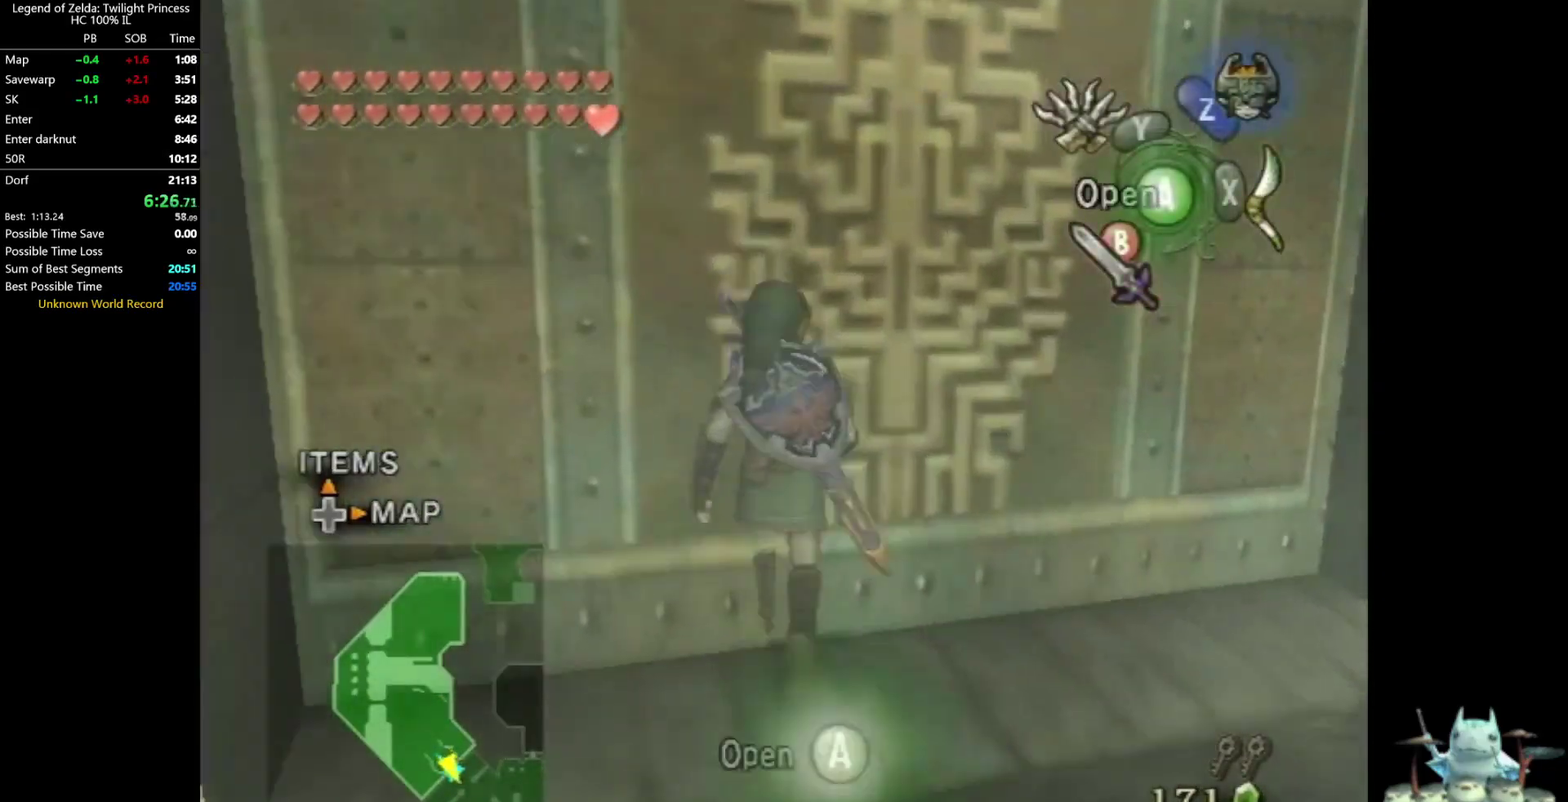
{"buttons": [], "left_stick": "center", "right_stick": "center"}
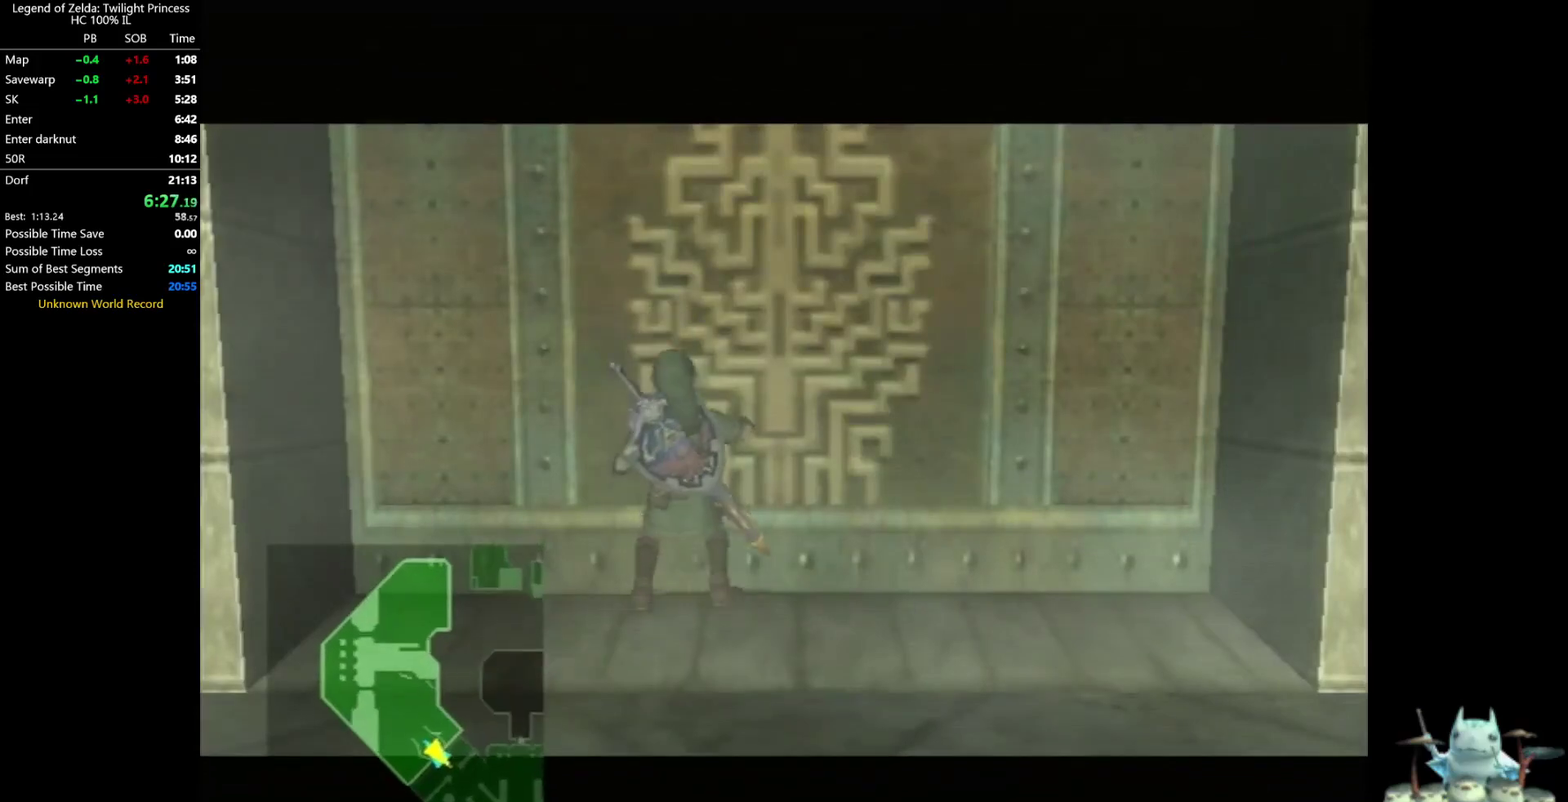
{"buttons": [], "left_stick": "center", "right_stick": "center"}
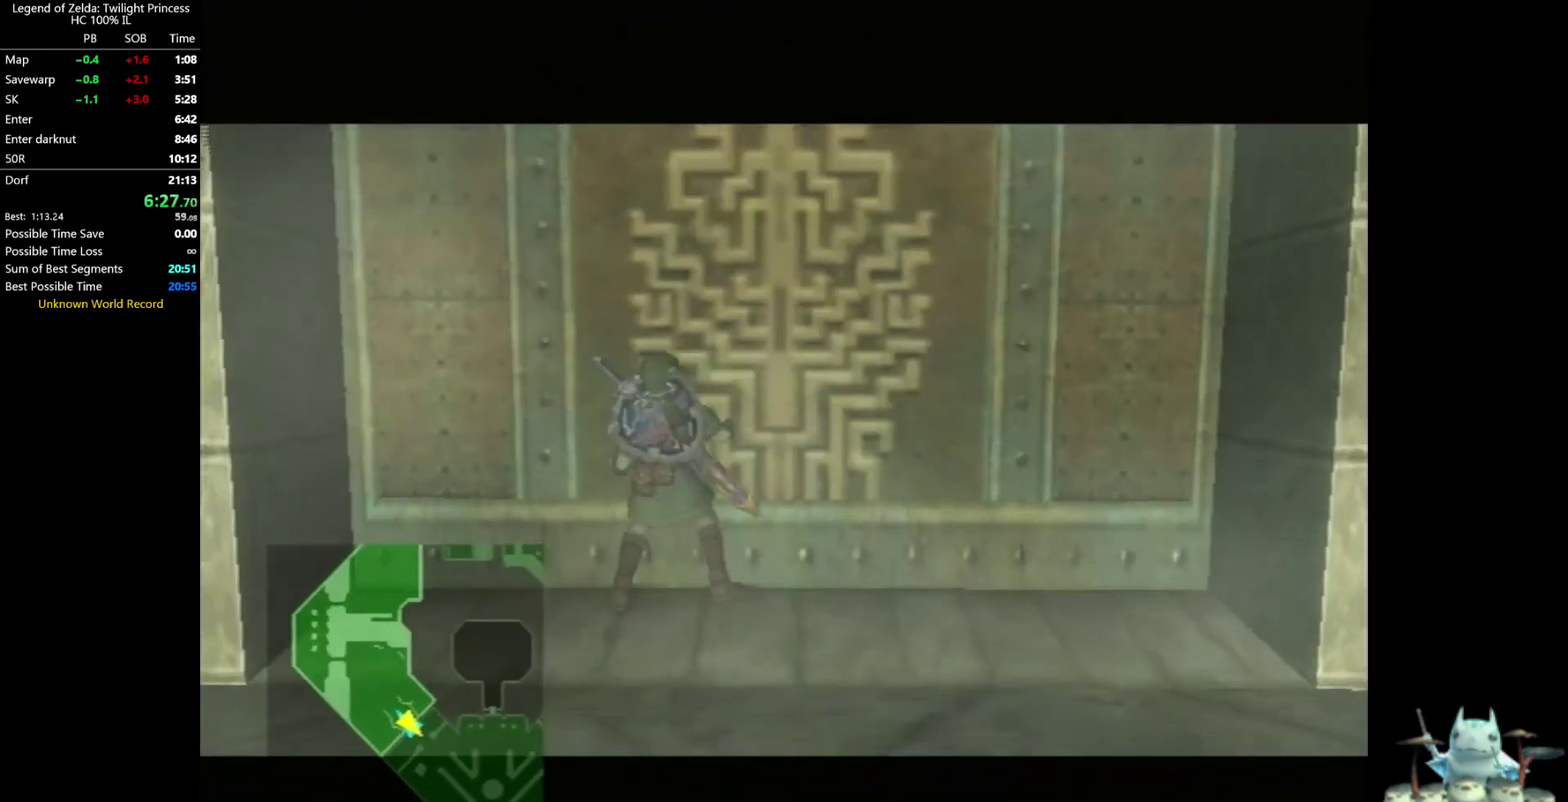
{"buttons": [], "left_stick": "center", "right_stick": "center"}
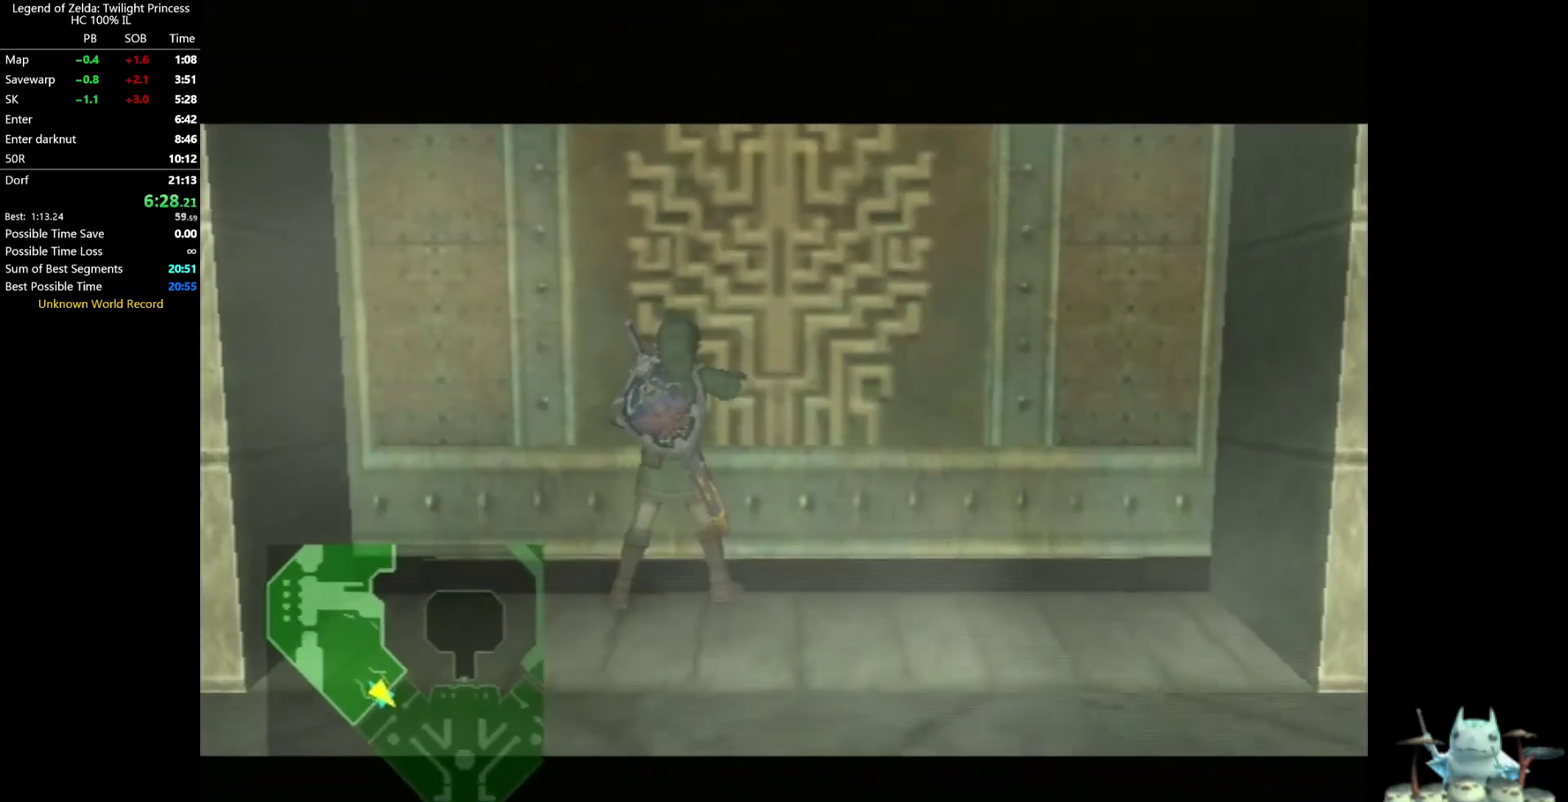
{"buttons": [], "left_stick": "center", "right_stick": "center"}
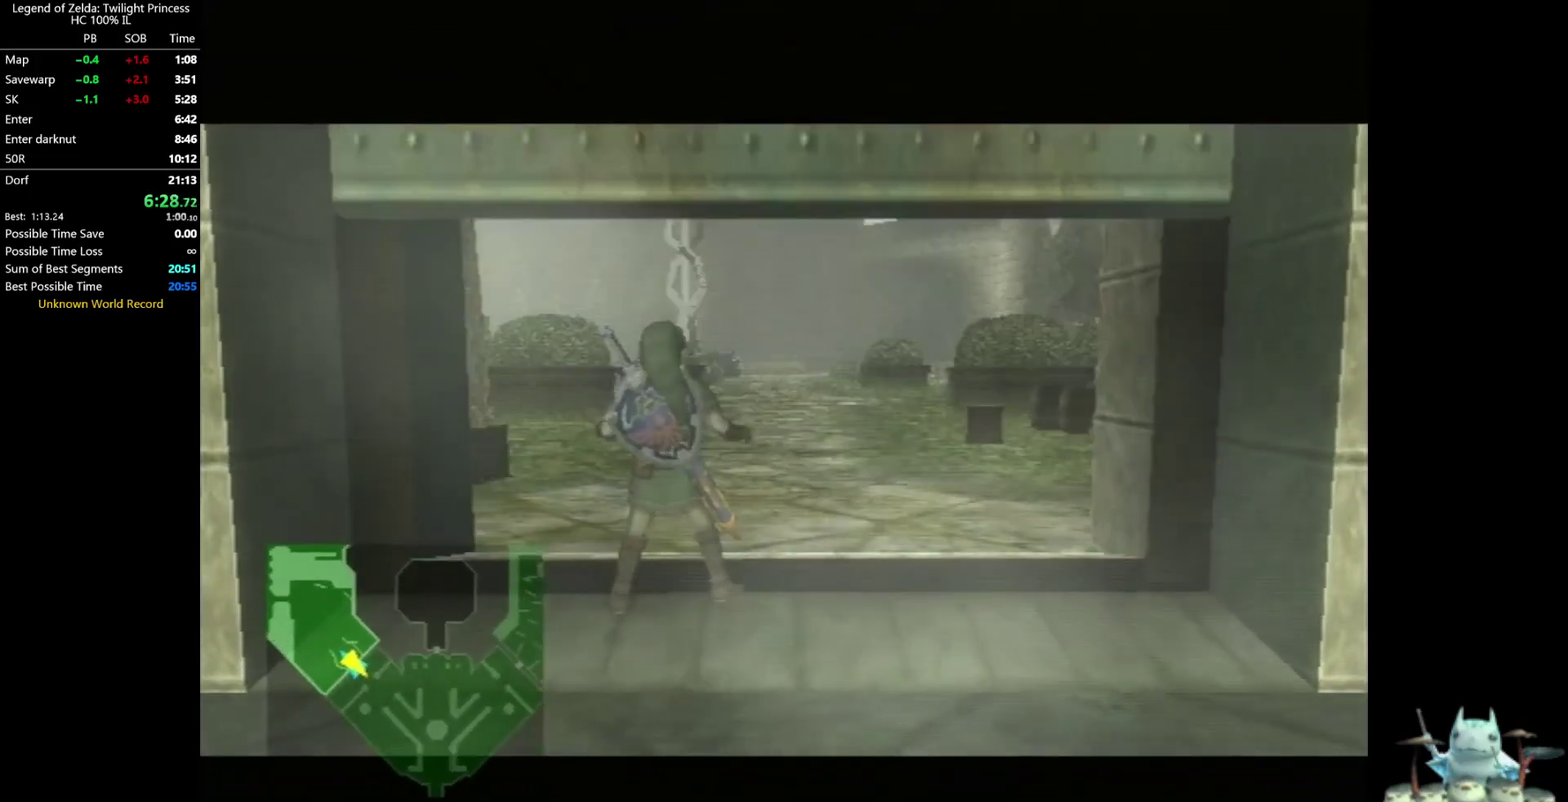
{"buttons": [], "left_stick": "center", "right_stick": "center"}
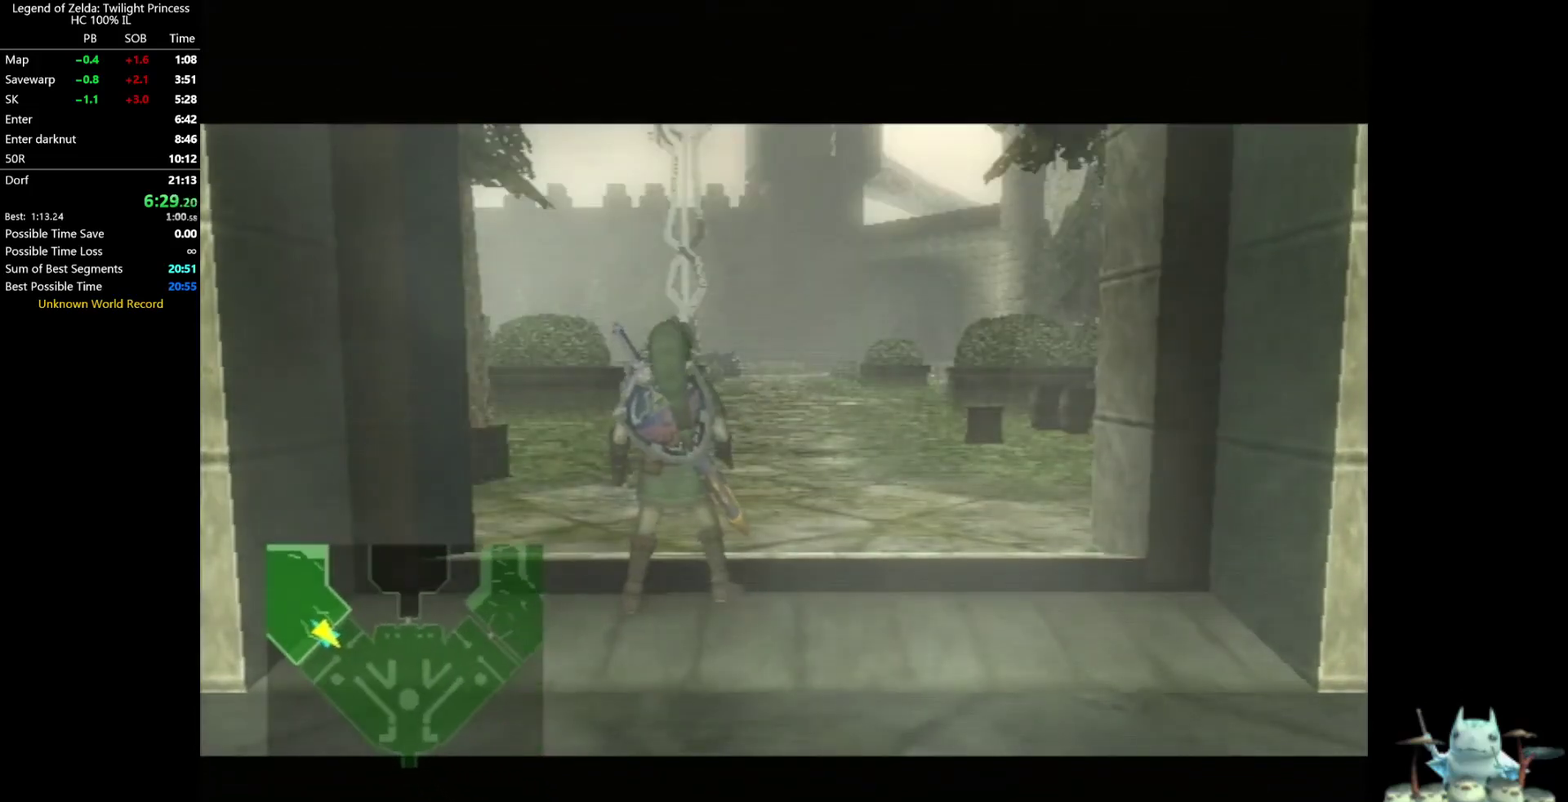
{"buttons": [], "left_stick": "center", "right_stick": "center"}
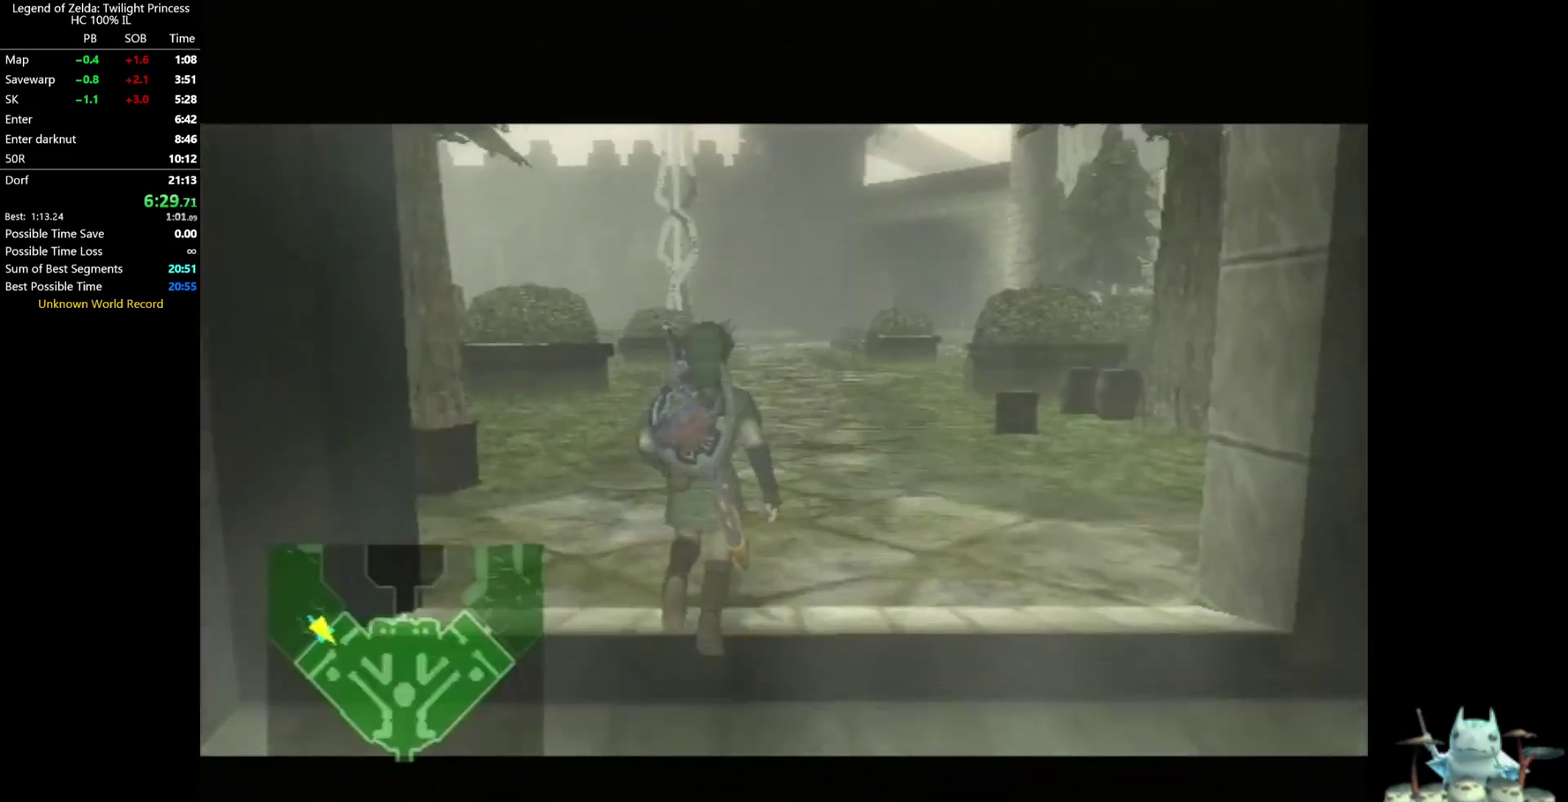
{"buttons": [], "left_stick": "center", "right_stick": "center"}
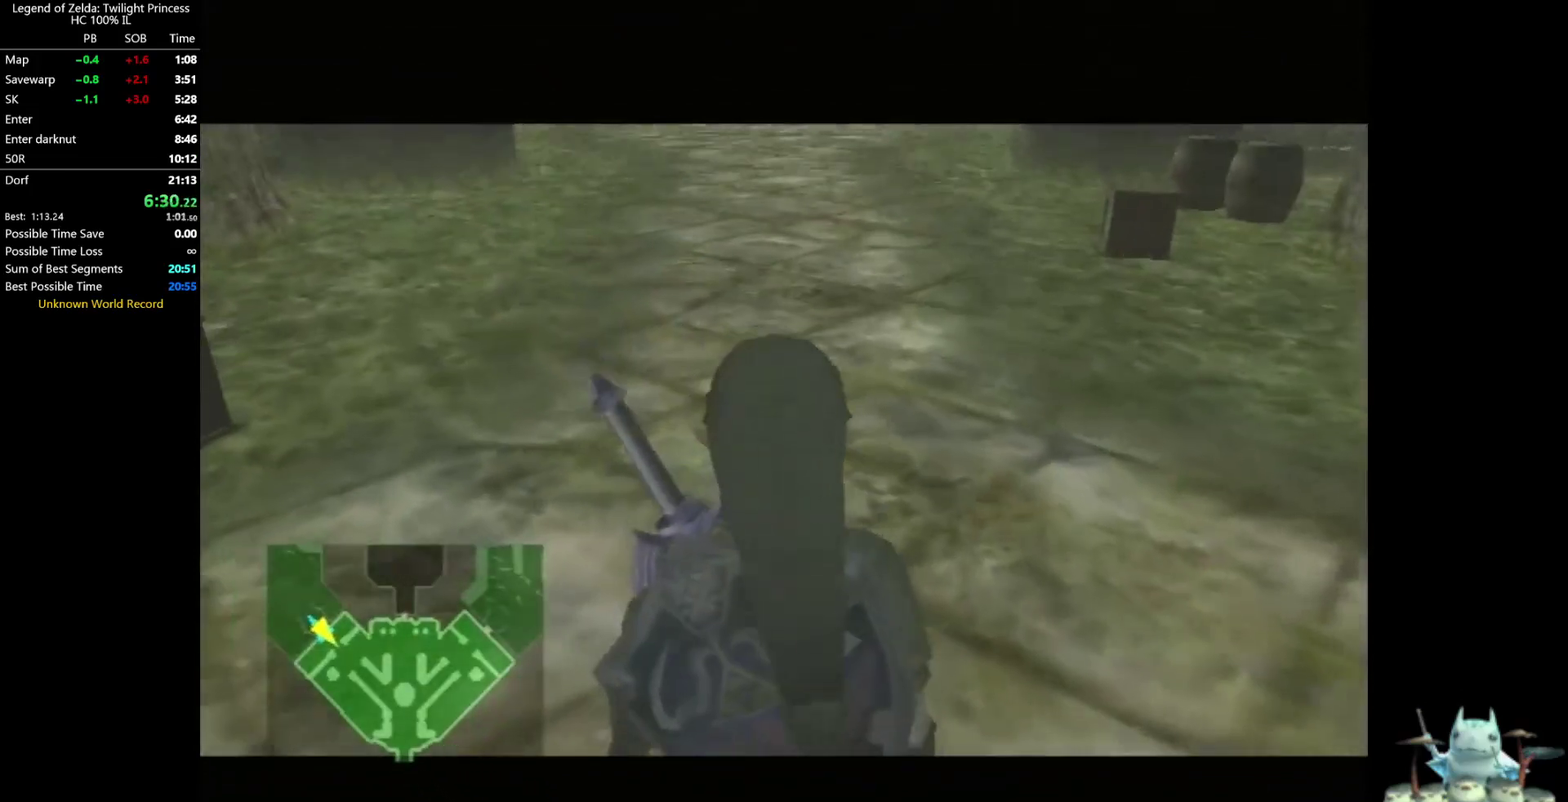
{"buttons": [], "left_stick": "center", "right_stick": "center"}
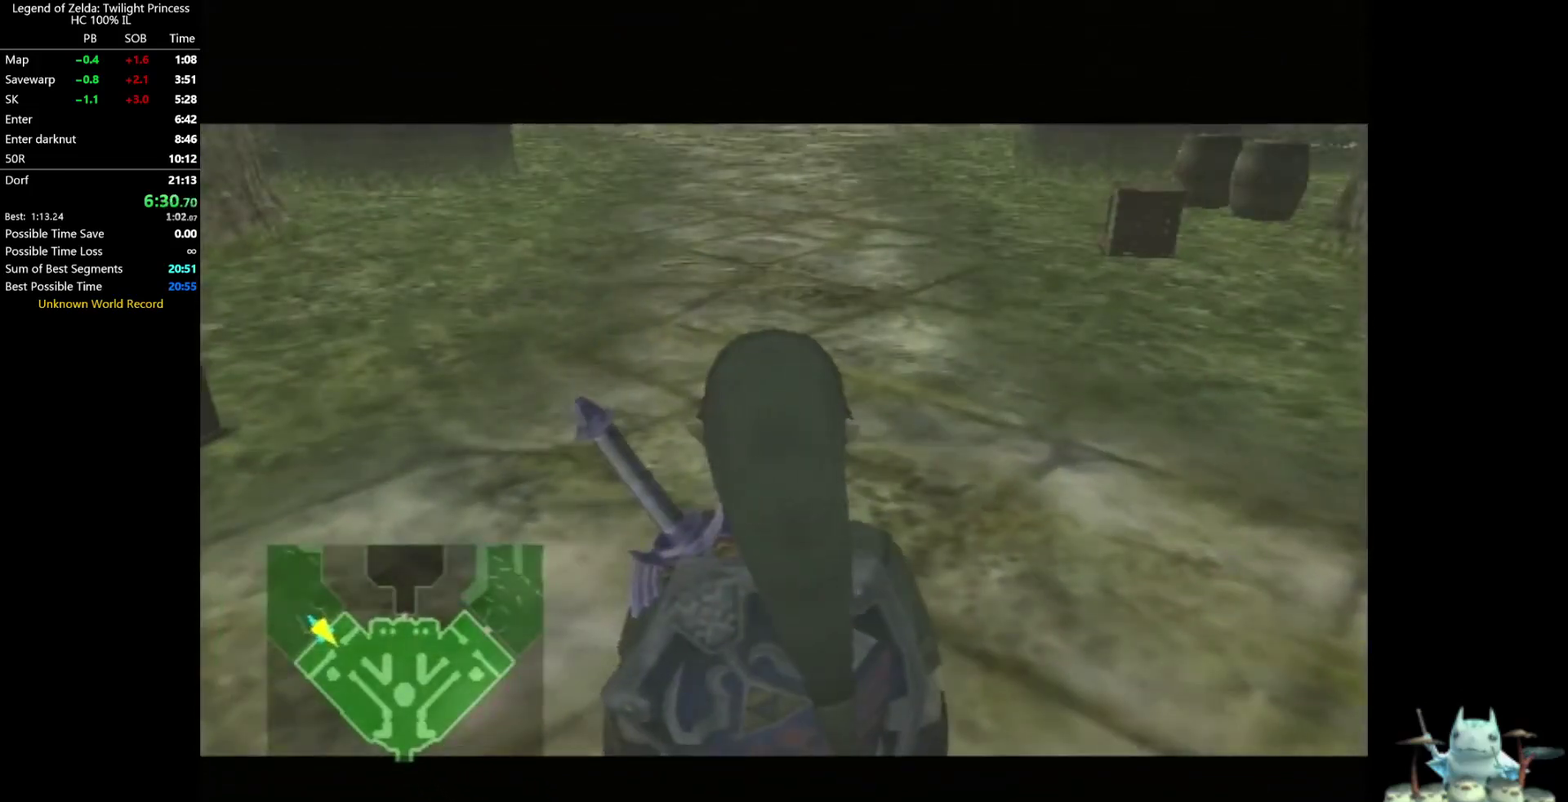
{"buttons": [], "left_stick": "center", "right_stick": "center"}